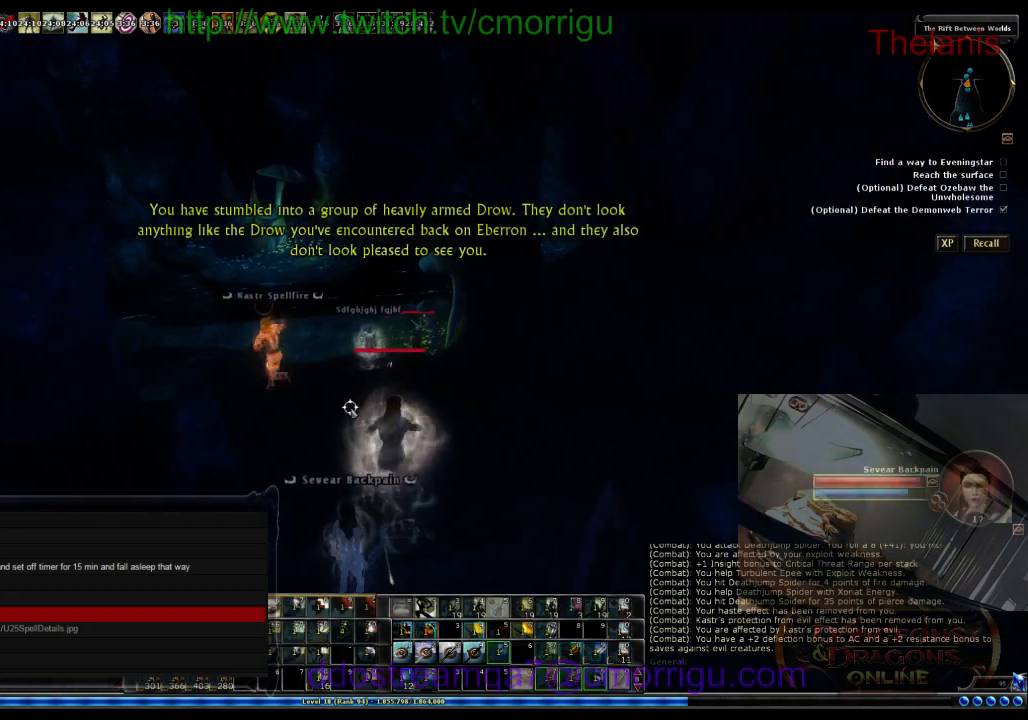
Gameplay with keyboard; each line is a JSON object with the keys held at the frame after it. "events" lists presses ("down") and releases ("up") of ".", "/", "0", "1", "2", "3", "4", "5", "6", "7", "8", "9", "a", "b", "backslash", "backspace", "c", "caps_lock", "comma", "ctrl_l", "ctrl_r", "d", "e", "equals", "escape", "f", "f1", "f10", "f11", "f12", "f2", "f3", "f4", "f5", "f6", "f7", "f8", "f9", "g", "h", "i", "j", "k", "l", "lbracket", "m", "minus", "n", "o", "p", "q", "quote", "r", "rbracket", "return", "s", "semicolon", "shift_l", "shift_r", "space", "t", "tab", "tilde", "u", "v", "w", "x", "y" and "z" between this image and that frame as [ms after this image, input, new state], when the widget could be followed in between. No other keys are recorded. Mouse input is not recorded.
{"keys": [], "events": [[100, "w", "down"], [400, "w", "up"]]}
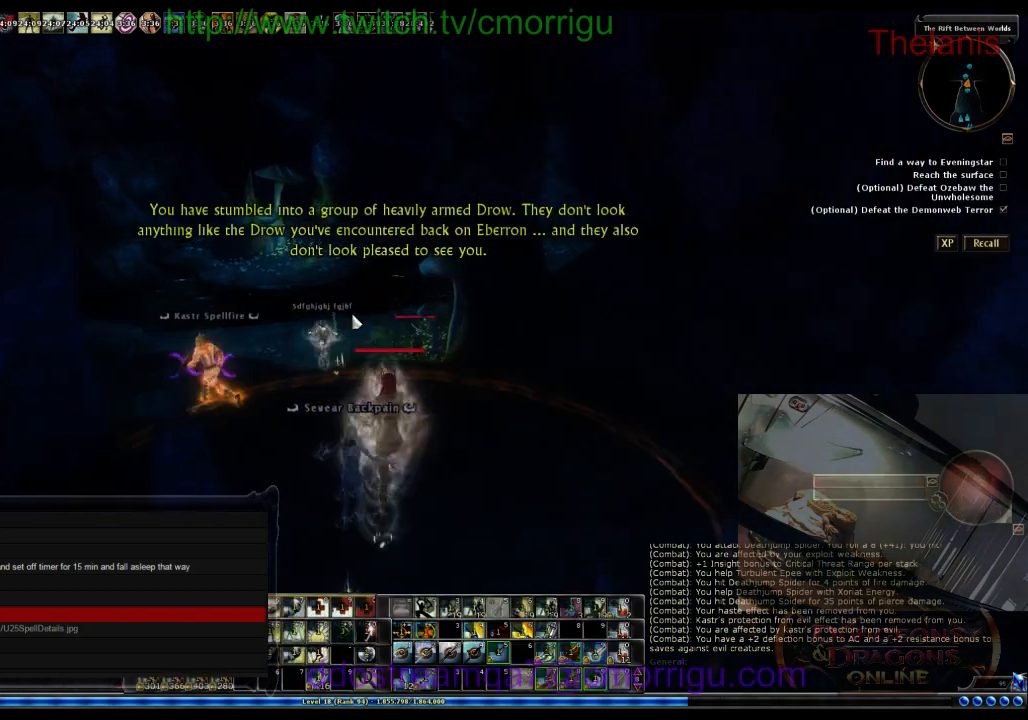
{"keys": ["w"], "events": [[33, "w", "down"]]}
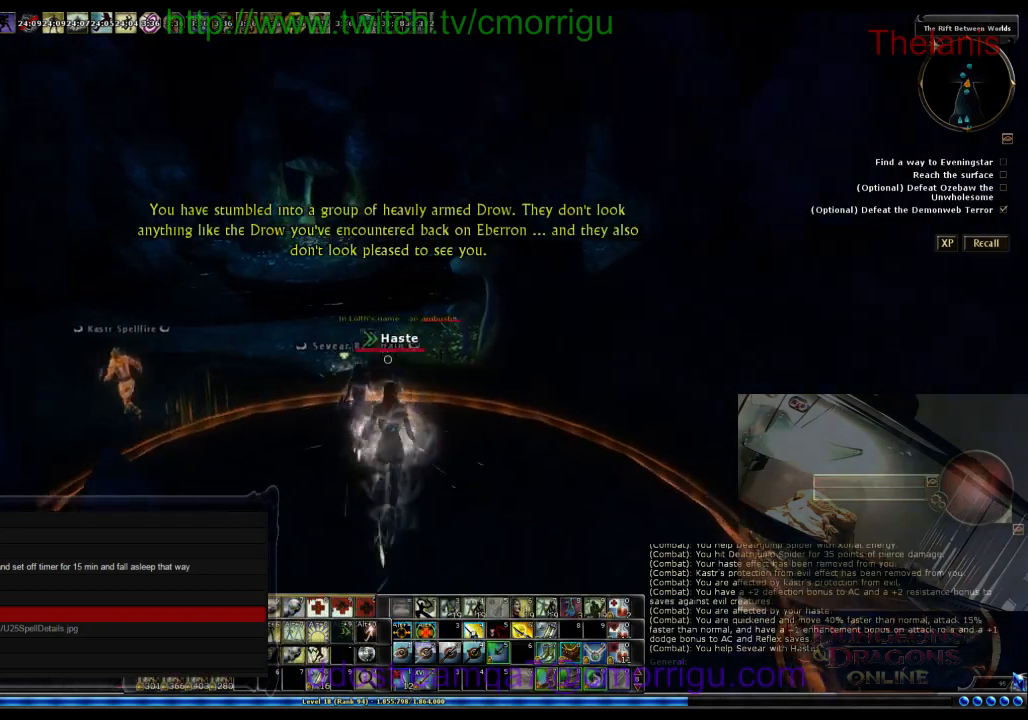
{"keys": [], "events": [[133, "w", "up"]]}
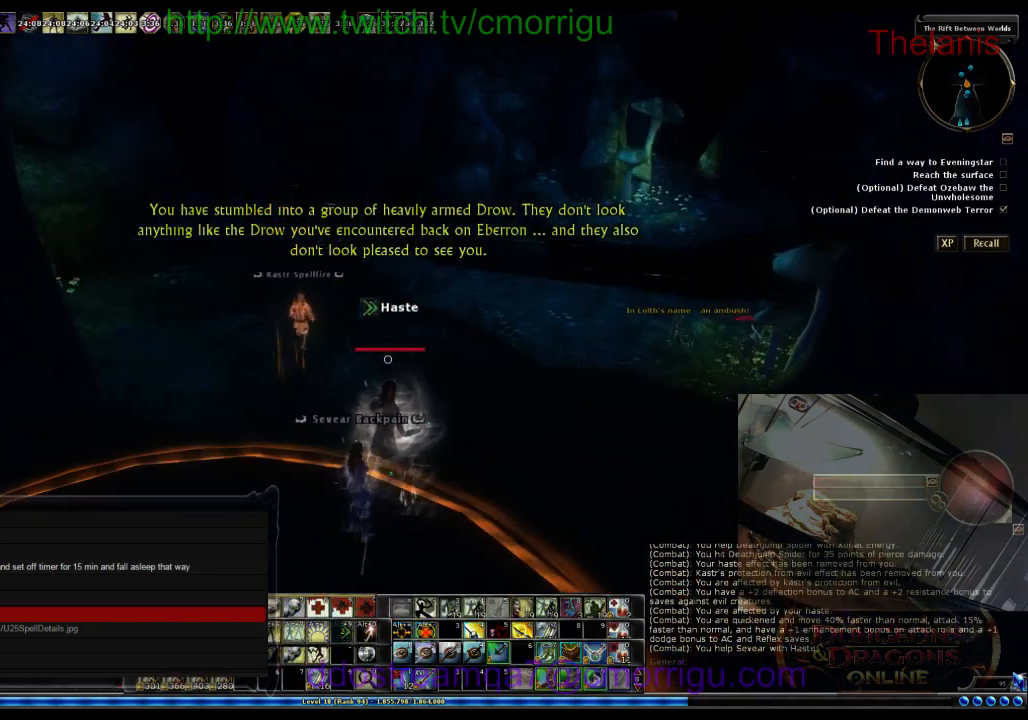
{"keys": [], "events": [[167, "a", "down"], [433, "a", "up"]]}
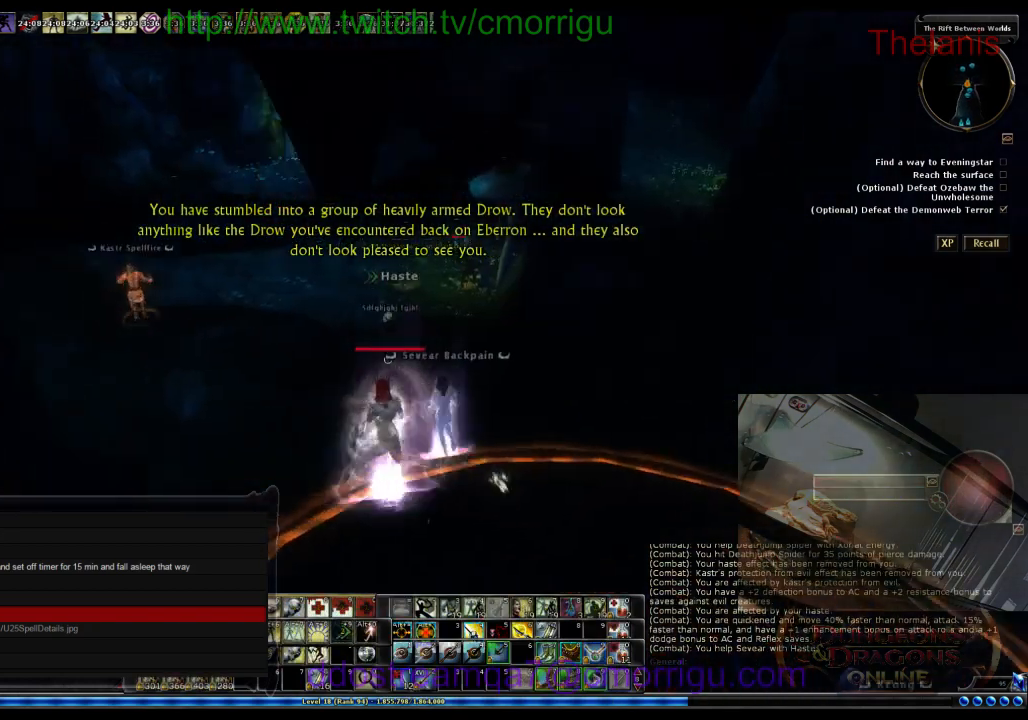
{"keys": ["w"], "events": [[200, "w", "down"]]}
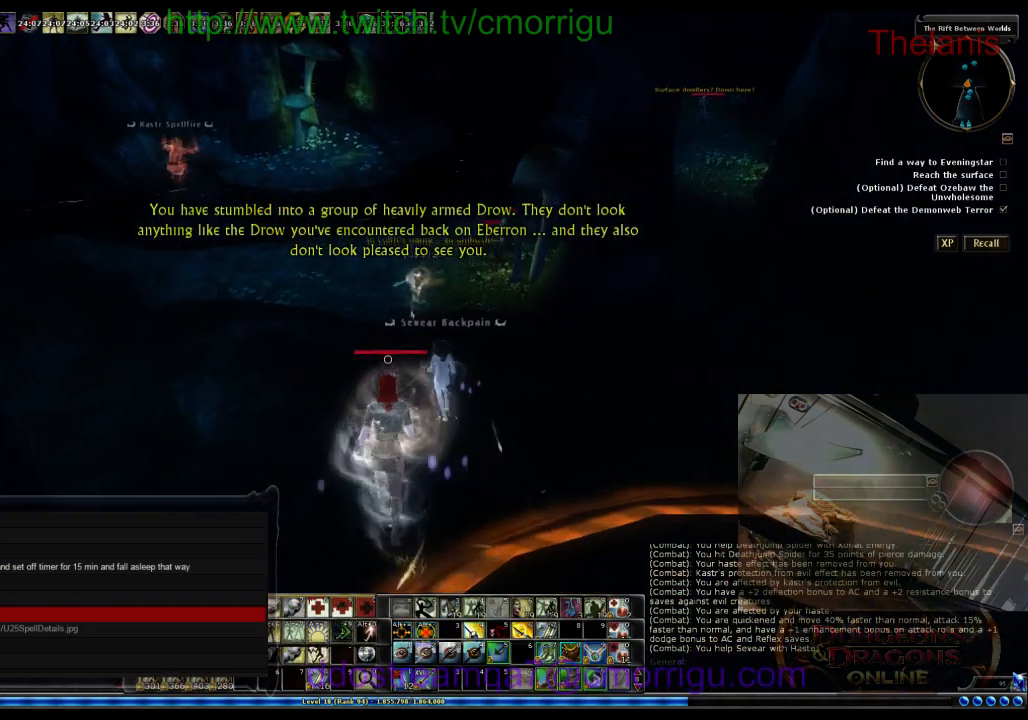
{"keys": ["a", "w"], "events": [[167, "a", "down"]]}
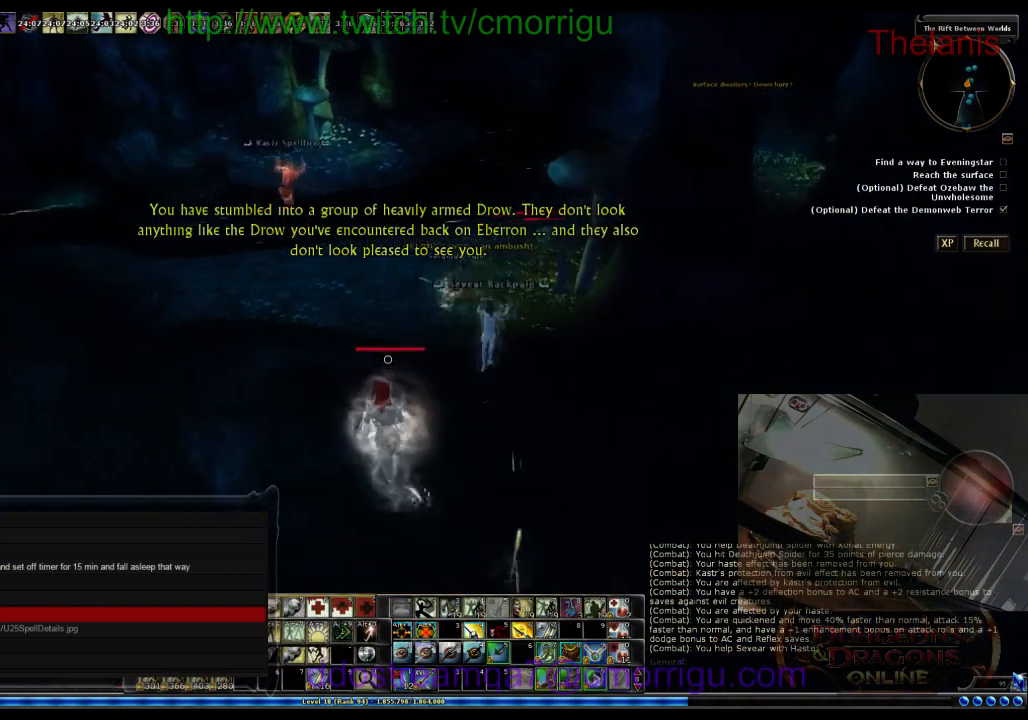
{"keys": ["a", "w"], "events": []}
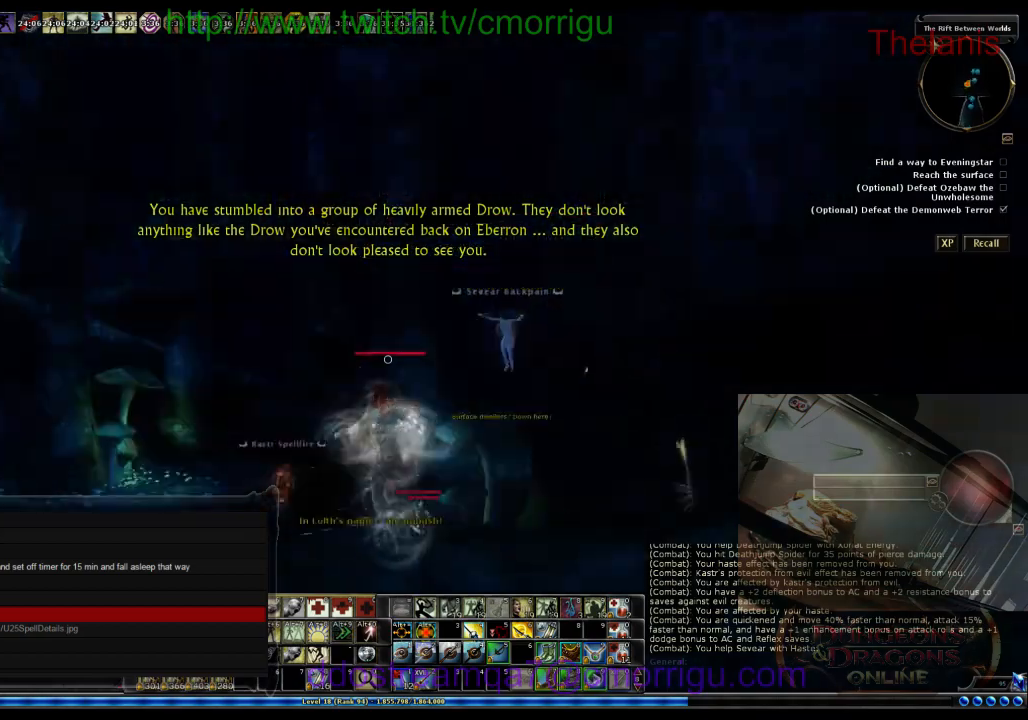
{"keys": [], "events": [[100, "a", "up"], [200, "w", "up"]]}
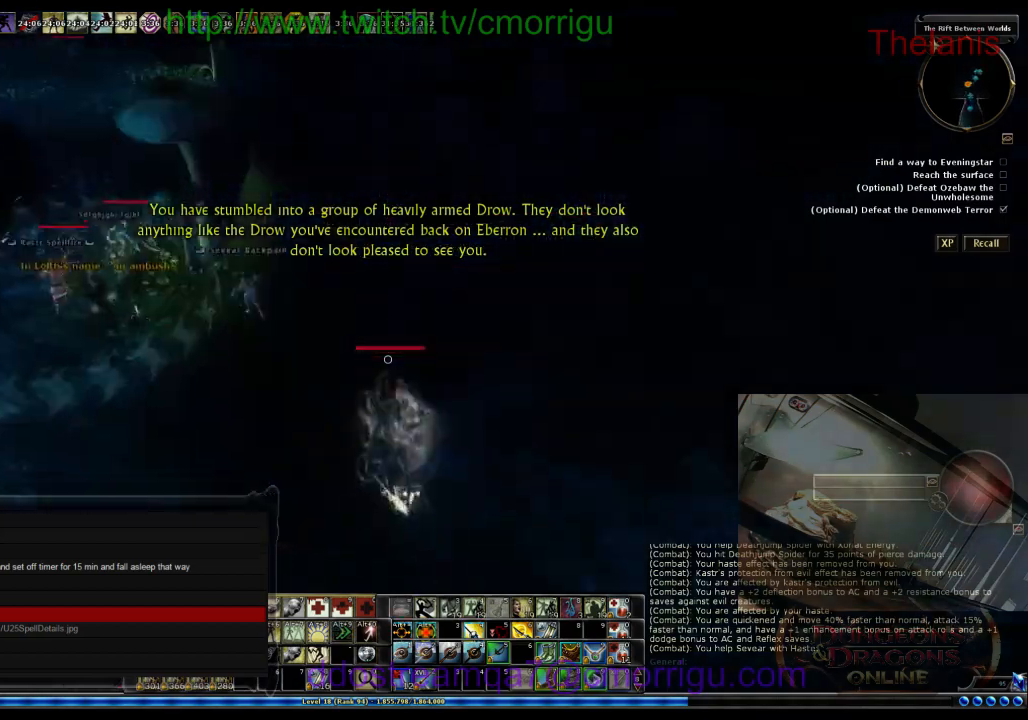
{"keys": ["a", "w"], "events": [[333, "a", "down"], [333, "w", "down"]]}
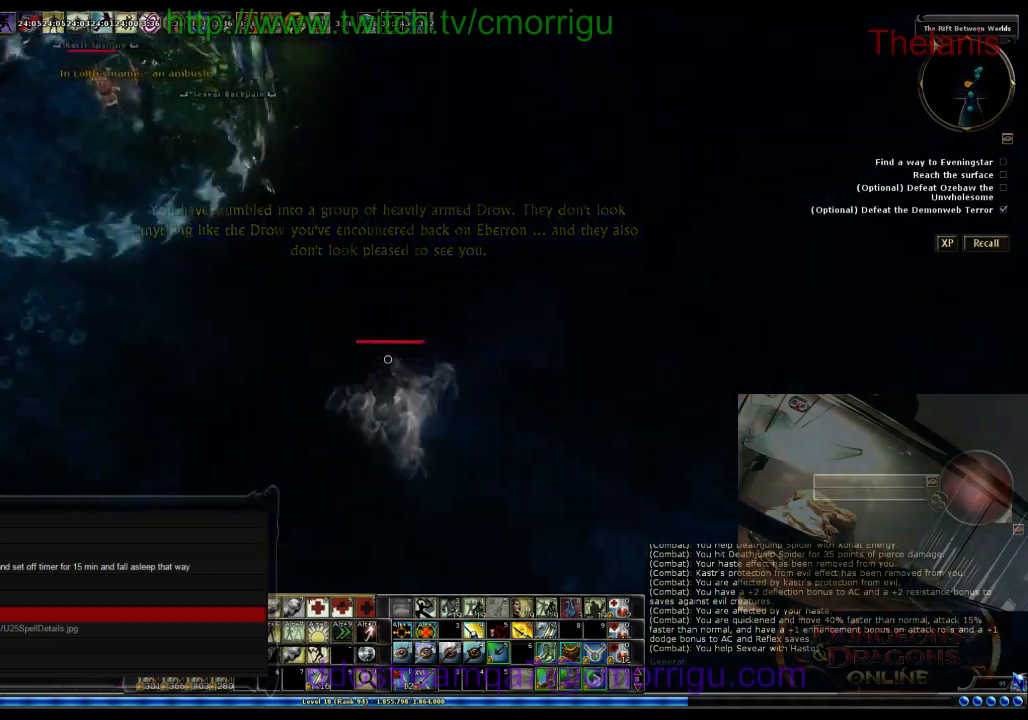
{"keys": ["w"], "events": [[500, "a", "up"]]}
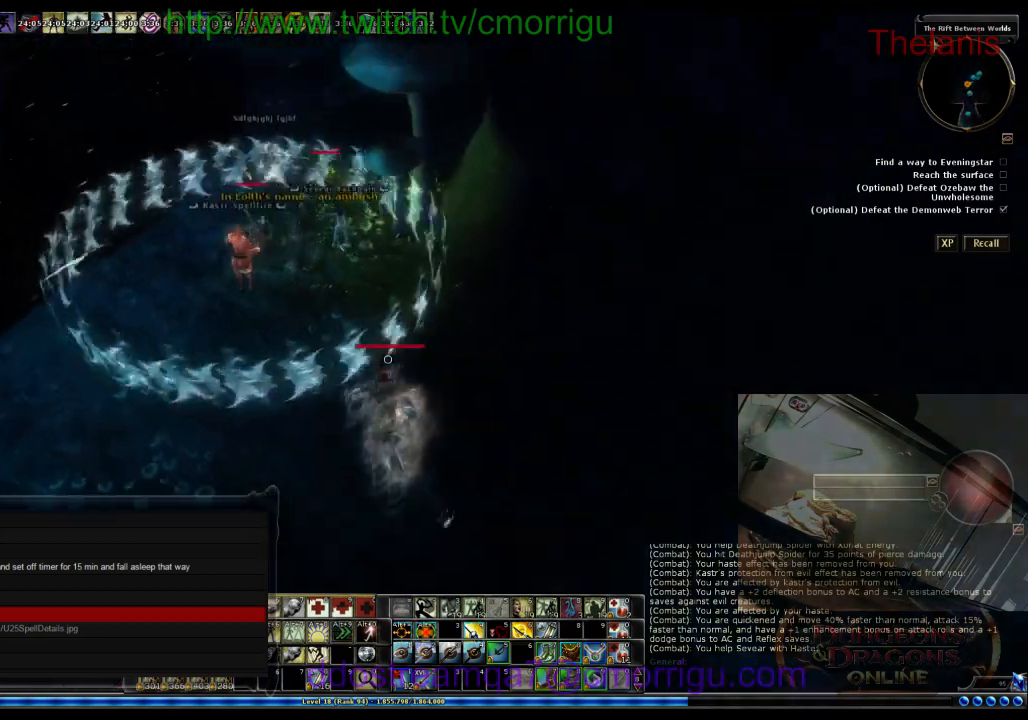
{"keys": ["w"], "events": []}
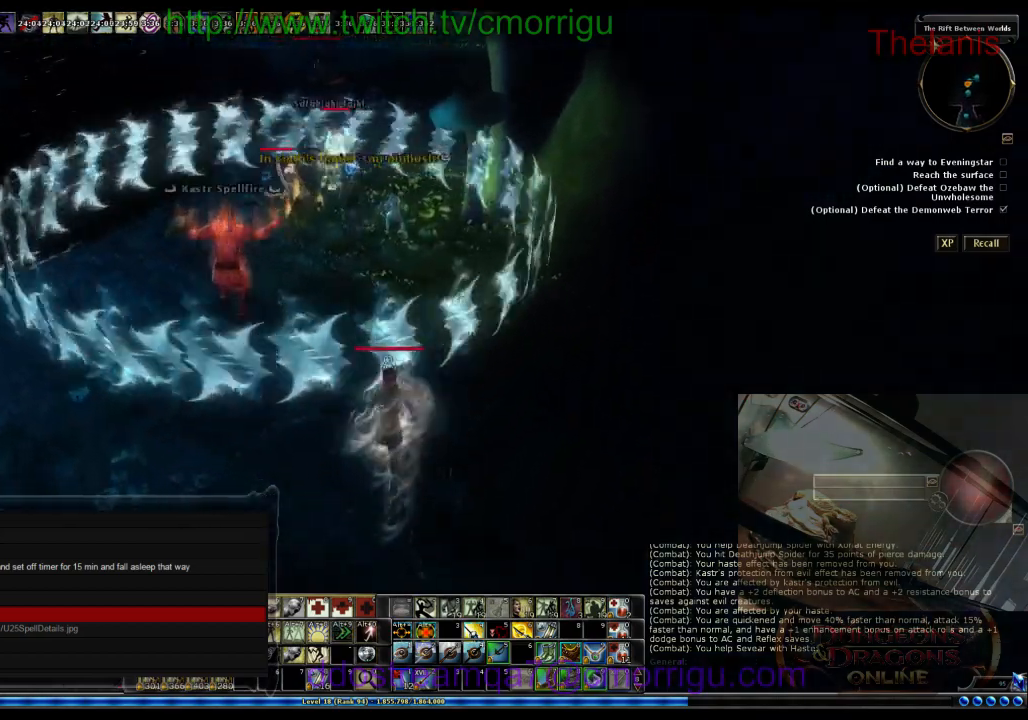
{"keys": [], "events": [[333, "w", "up"]]}
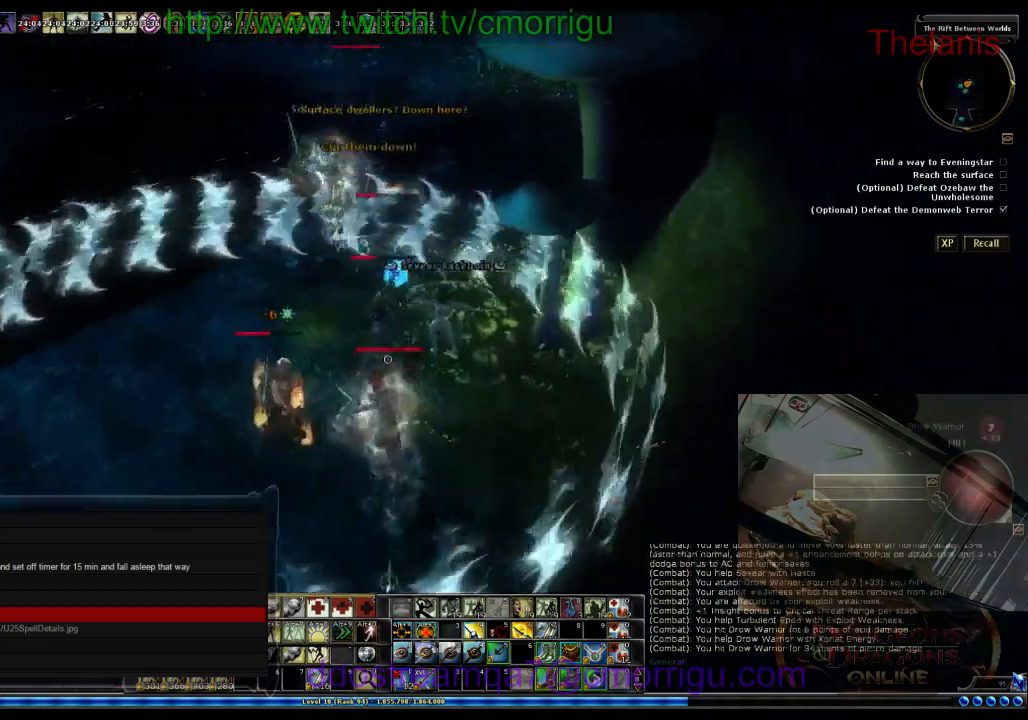
{"keys": [], "events": []}
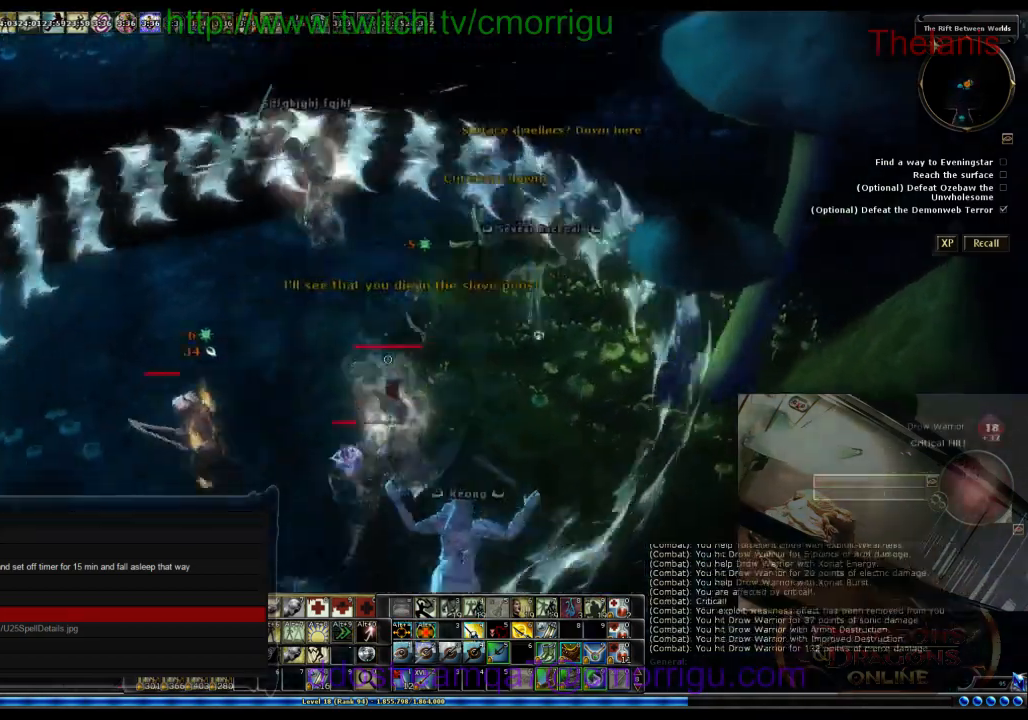
{"keys": ["a"], "events": [[167, "a", "down"]]}
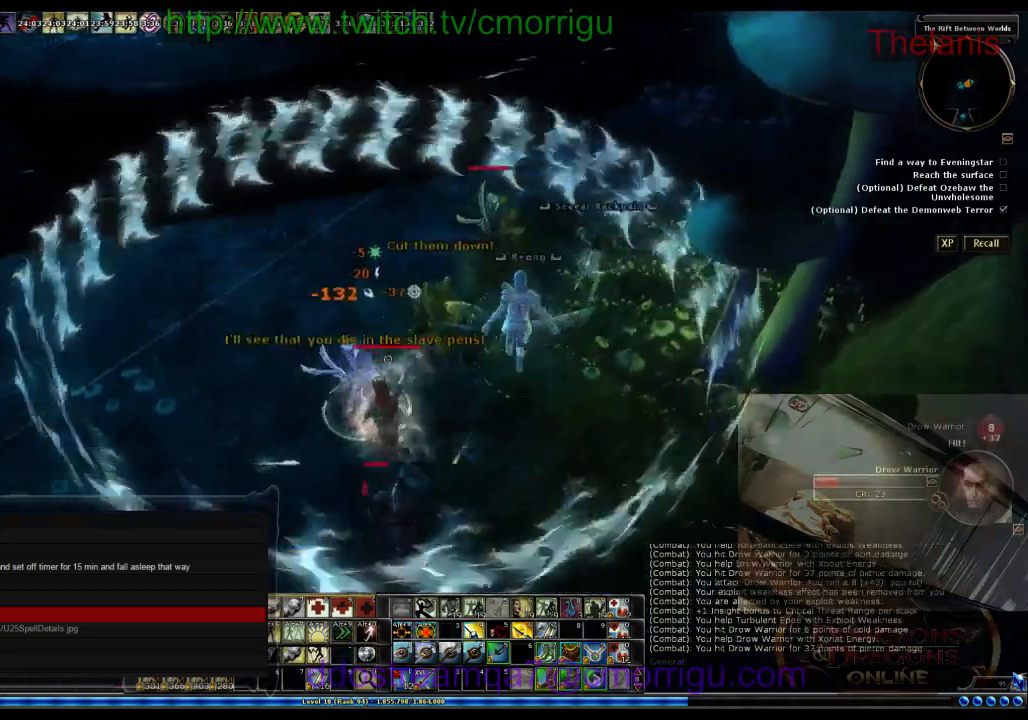
{"keys": ["a"], "events": []}
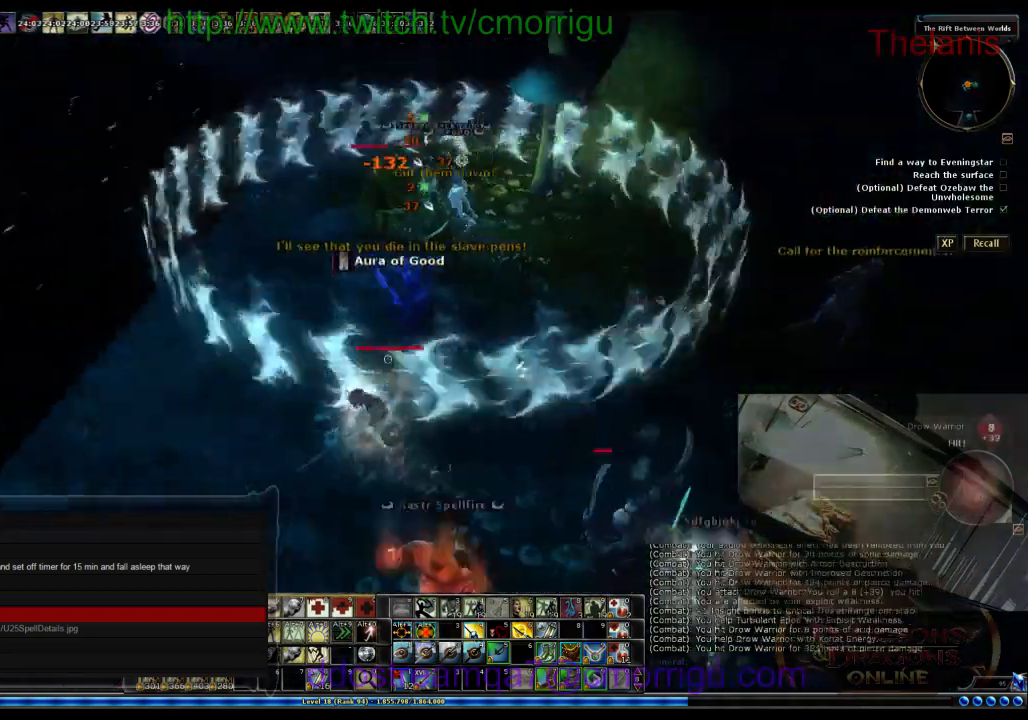
{"keys": ["d"], "events": [[100, "a", "up"], [267, "d", "down"]]}
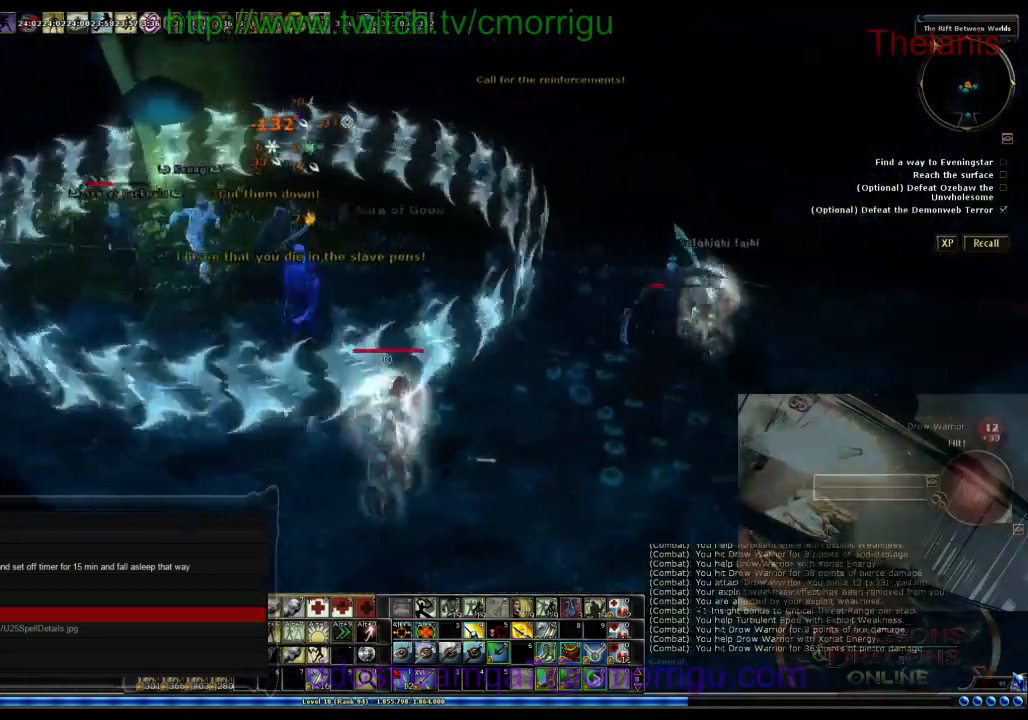
{"keys": [], "events": [[500, "d", "up"]]}
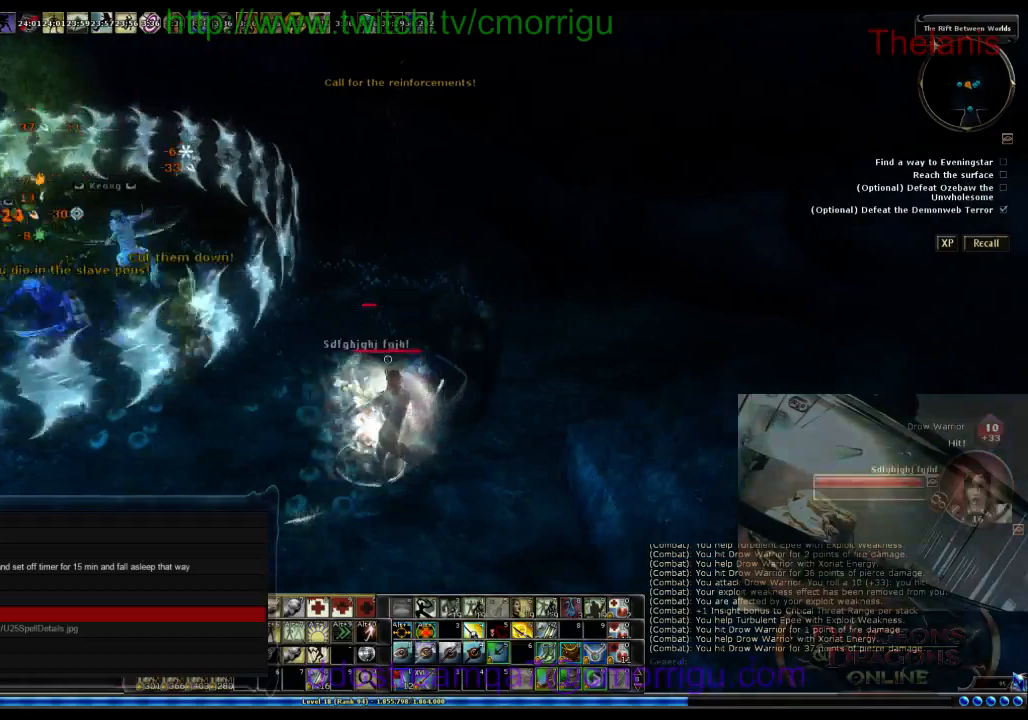
{"keys": [], "events": []}
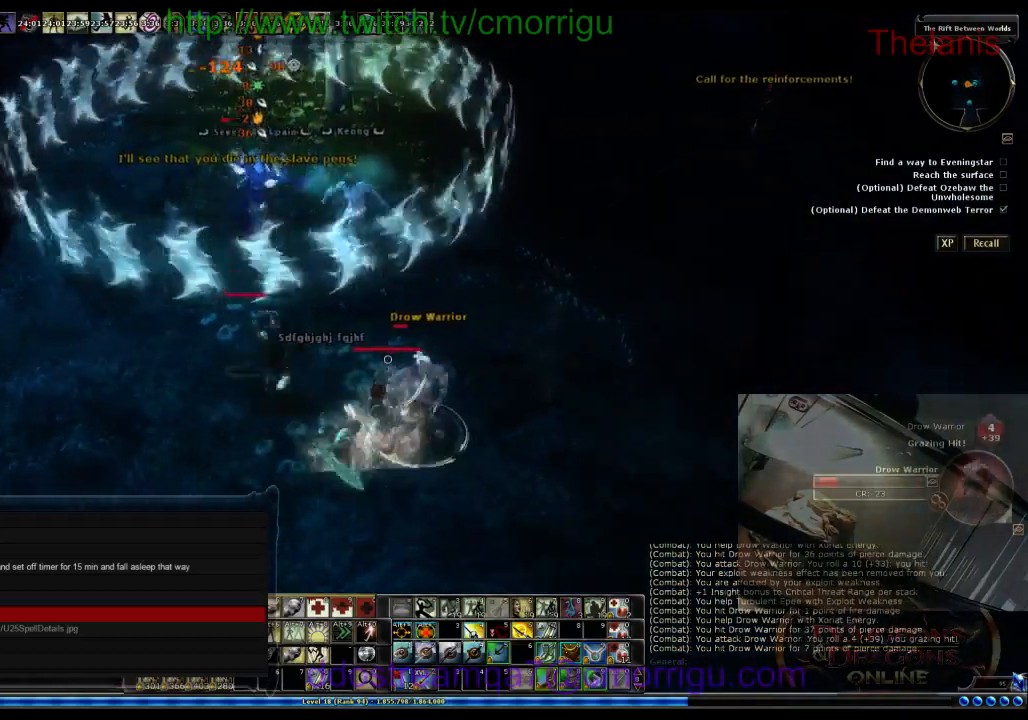
{"keys": ["d"], "events": [[267, "d", "down"]]}
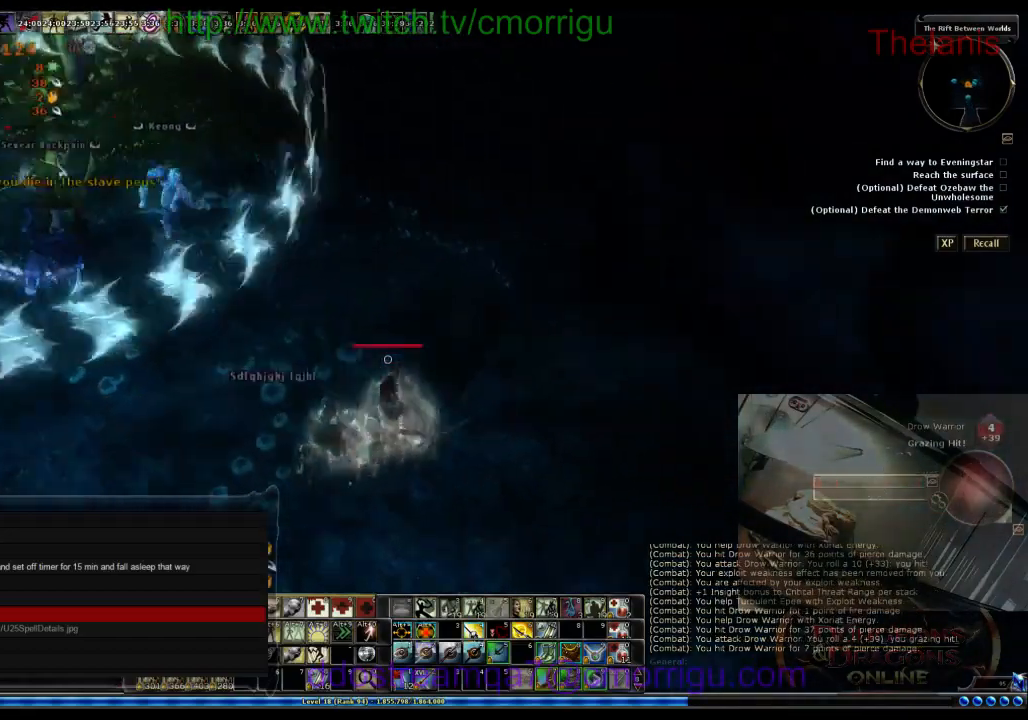
{"keys": ["w"], "events": [[200, "w", "down"], [300, "d", "up"]]}
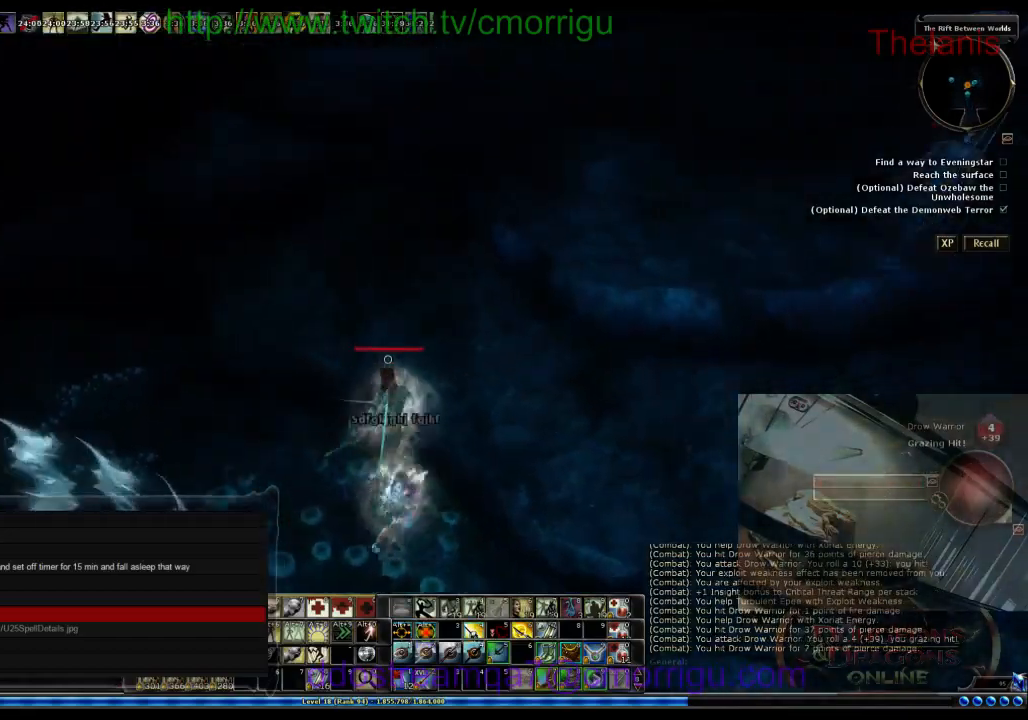
{"keys": ["w"], "events": [[133, "space", "down"], [433, "space", "up"]]}
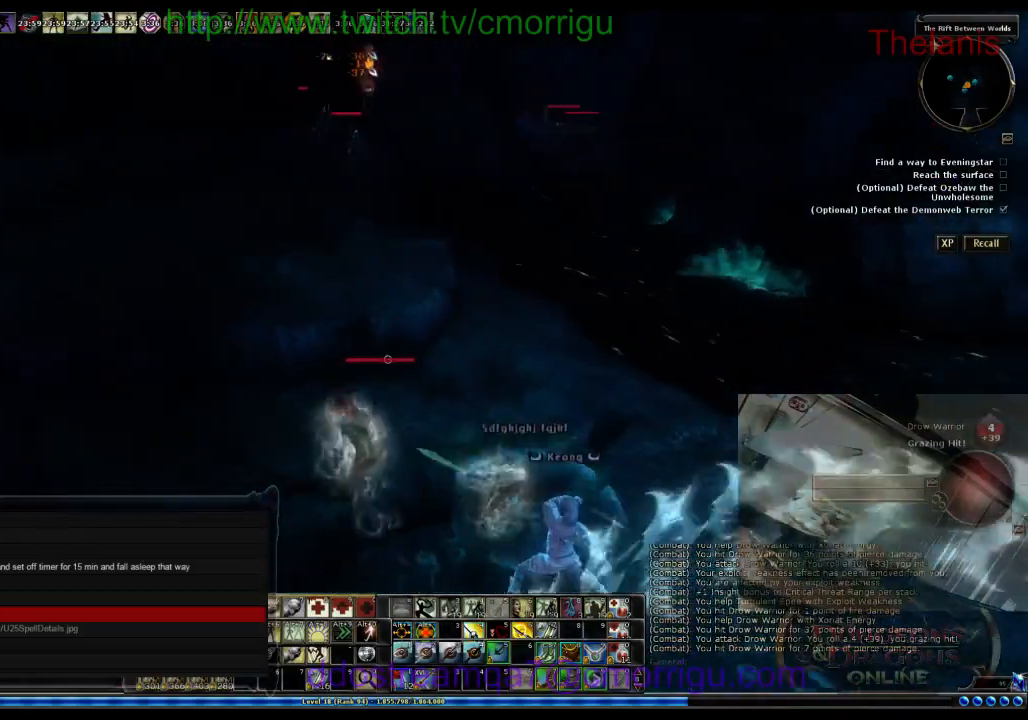
{"keys": ["w"], "events": []}
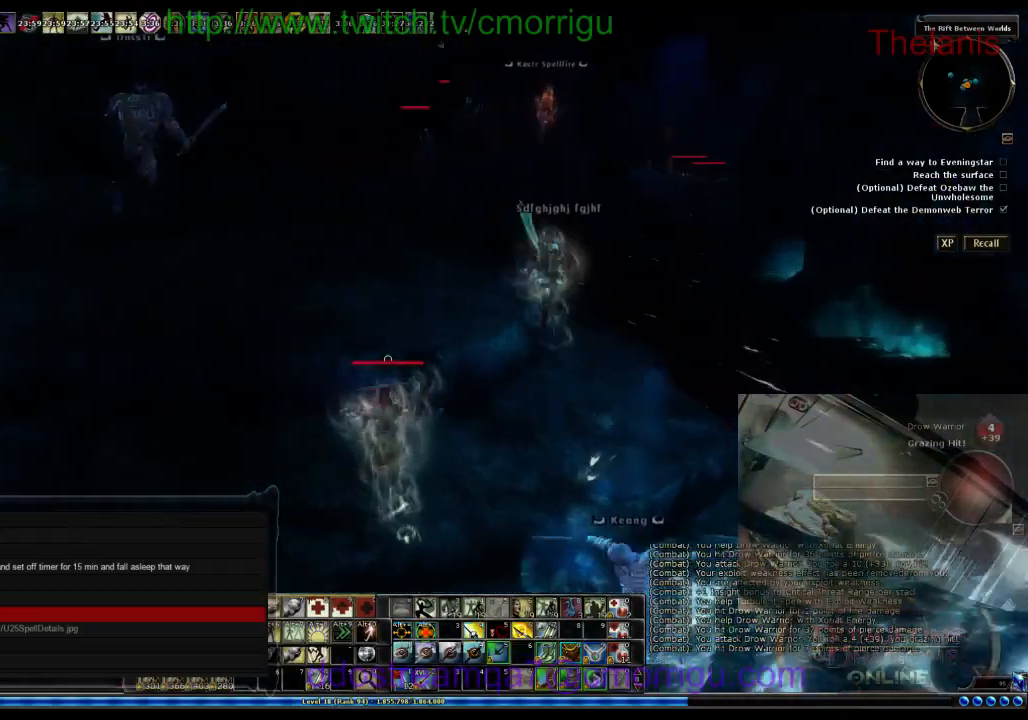
{"keys": ["w"], "events": [[100, "space", "down"], [367, "space", "up"]]}
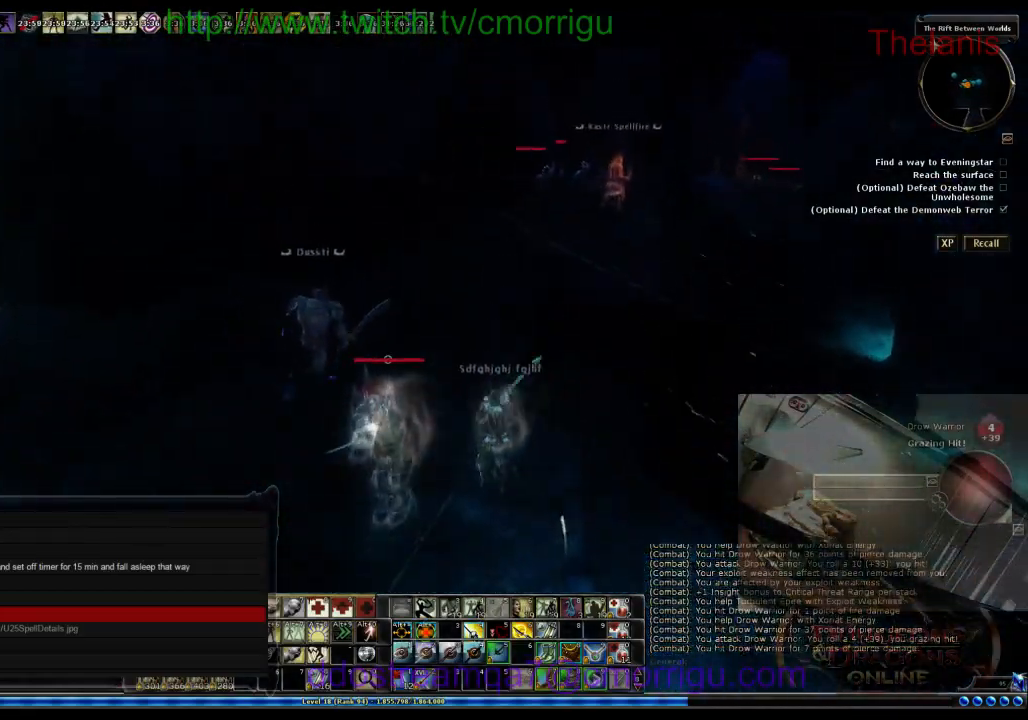
{"keys": ["w"], "events": []}
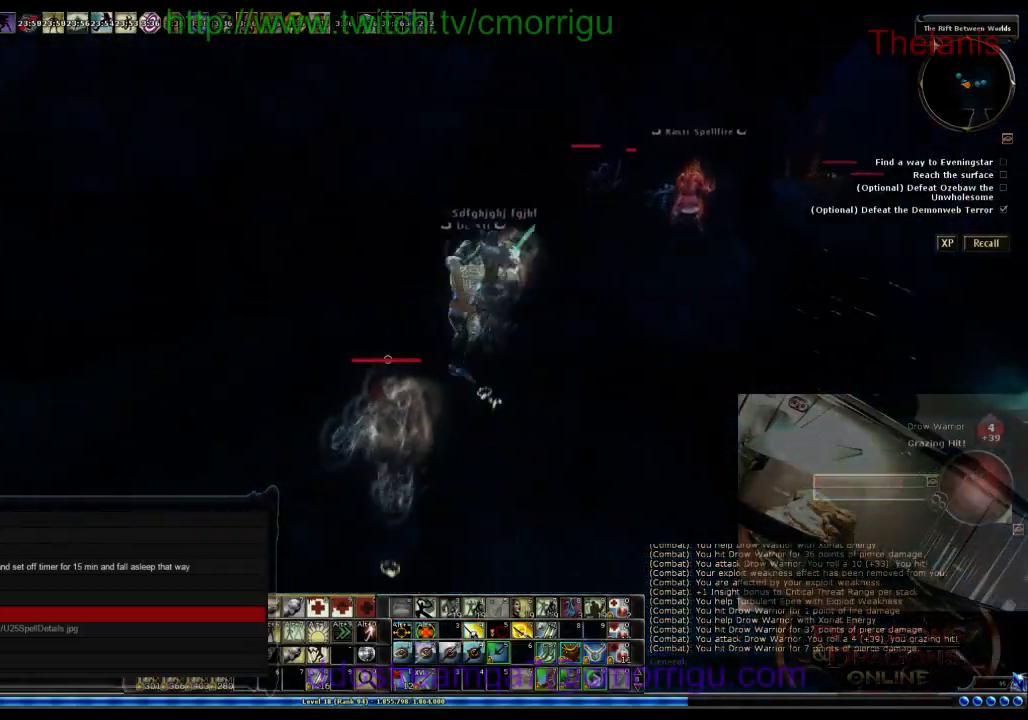
{"keys": ["space", "w"], "events": [[233, "space", "down"]]}
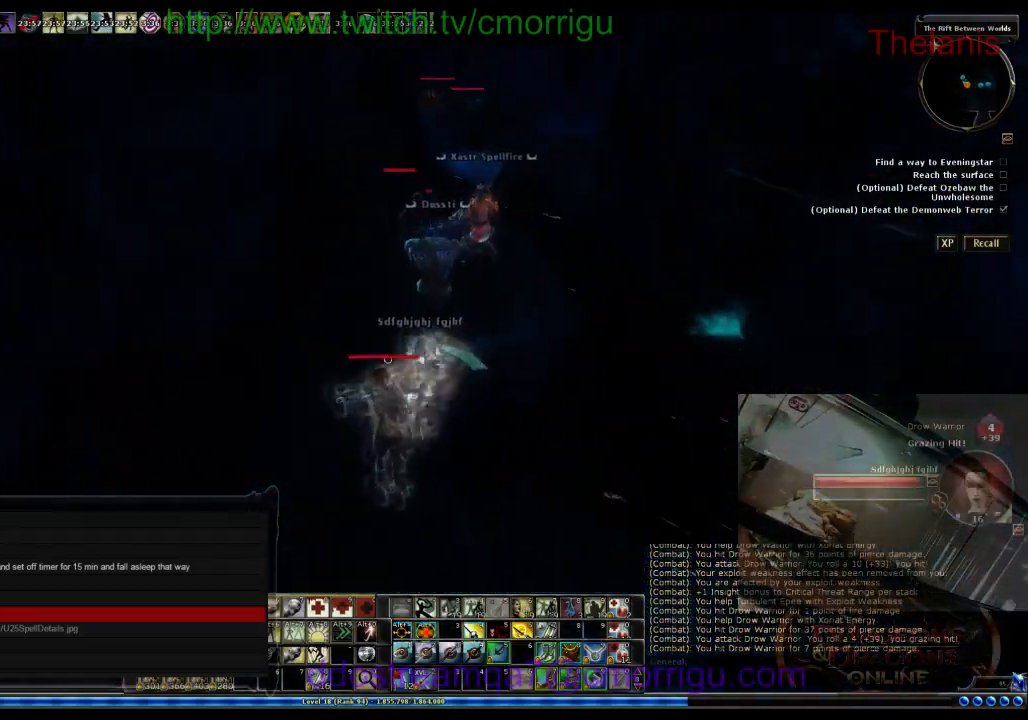
{"keys": ["w"], "events": [[67, "space", "up"]]}
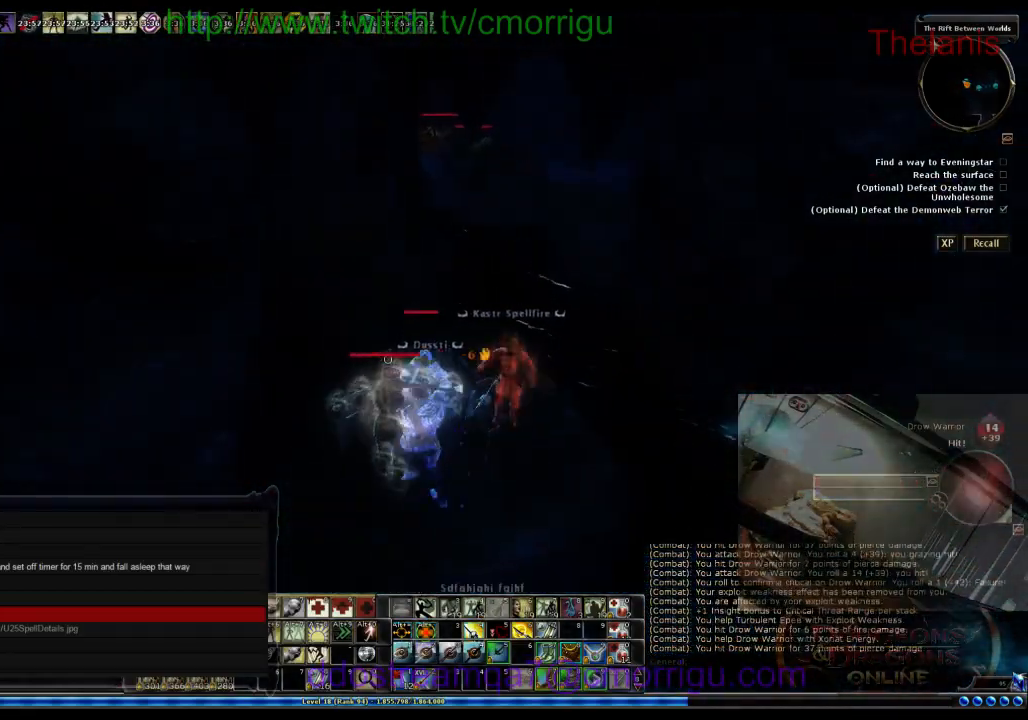
{"keys": [], "events": [[167, "w", "up"]]}
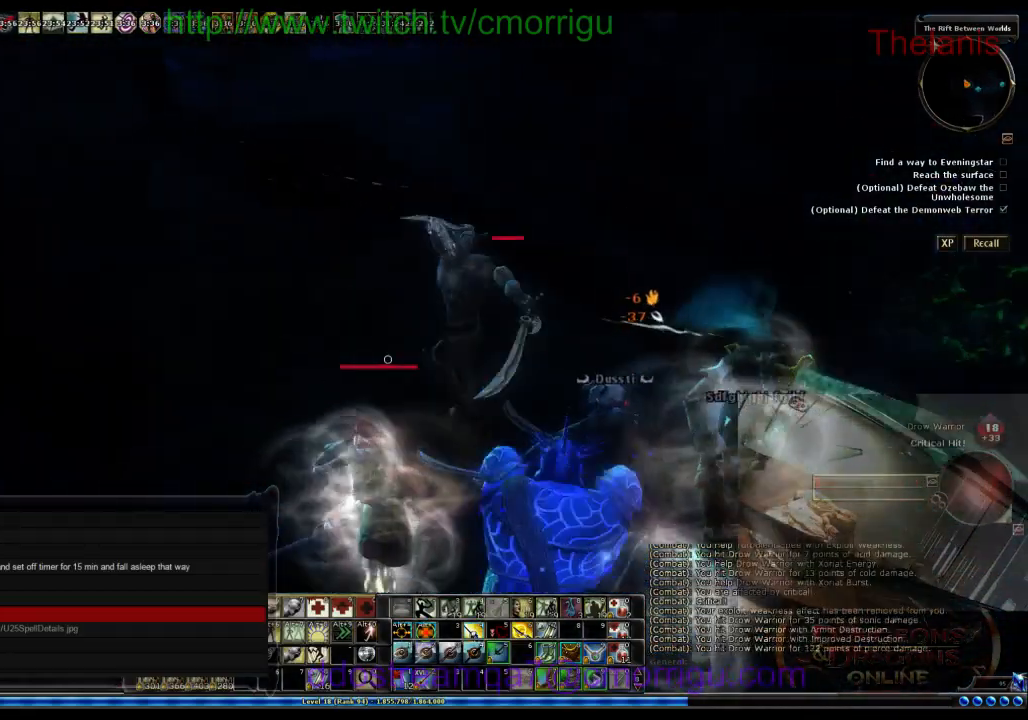
{"keys": [], "events": [[100, "d", "down"], [200, "d", "up"]]}